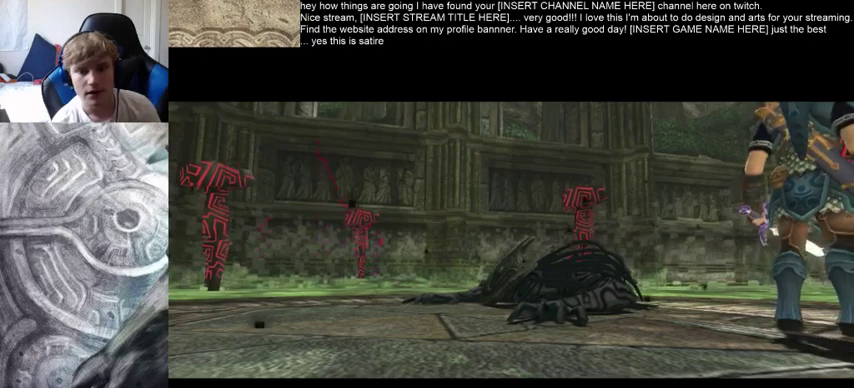
Gameplay with a controller (Xbox layout); each line is a JSON object with the inputs held at the frame after it. "events" lists button and stick changes between this image and that frame as [ms after this image, input, new state], when the widget could be followed in between. Not read: L3 R3.
{"buttons": [], "left_stick": "center", "right_stick": "center", "events": []}
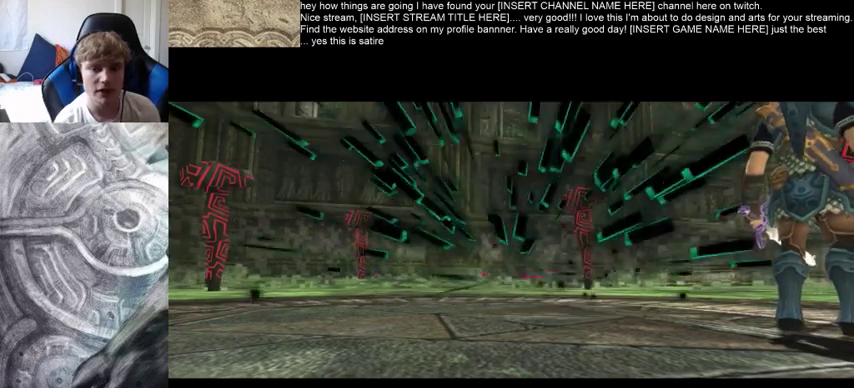
{"buttons": [], "left_stick": "center", "right_stick": "center", "events": []}
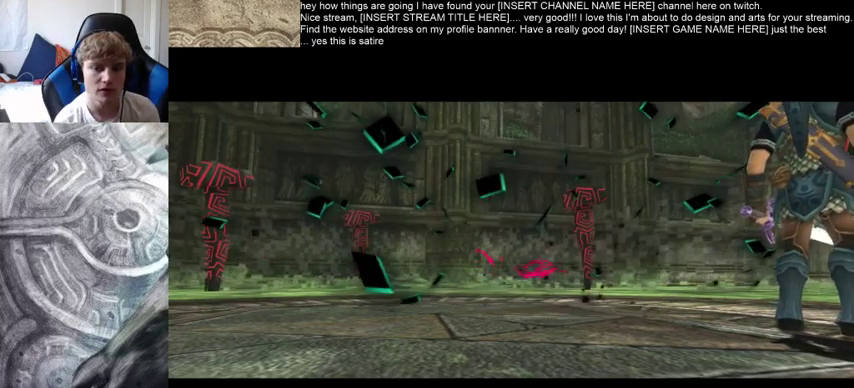
{"buttons": [], "left_stick": "center", "right_stick": "center", "events": []}
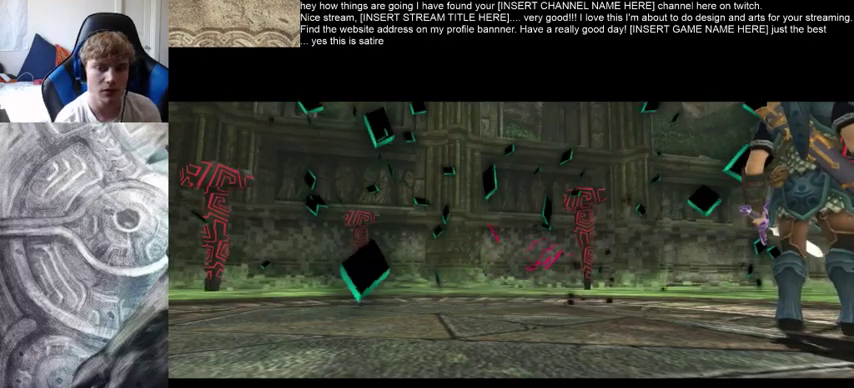
{"buttons": [], "left_stick": "center", "right_stick": "center", "events": []}
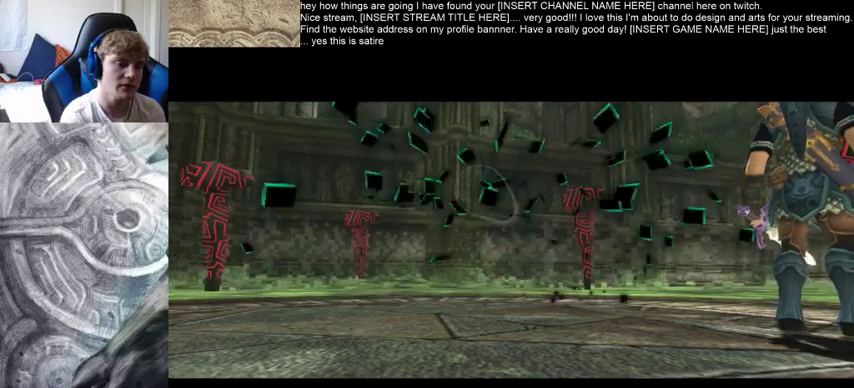
{"buttons": [], "left_stick": "center", "right_stick": "center", "events": []}
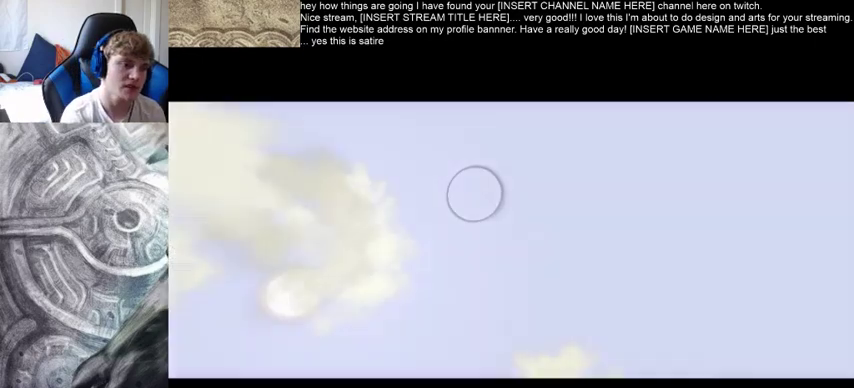
{"buttons": [], "left_stick": "center", "right_stick": "center", "events": []}
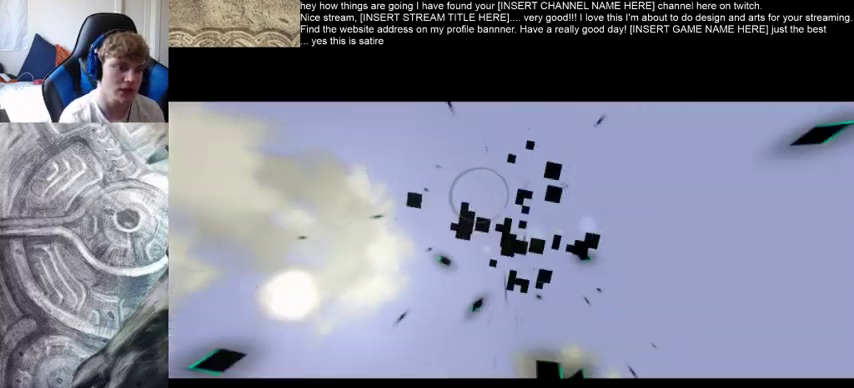
{"buttons": [], "left_stick": "up", "right_stick": "center", "events": [[33, "left_stick", "up"]]}
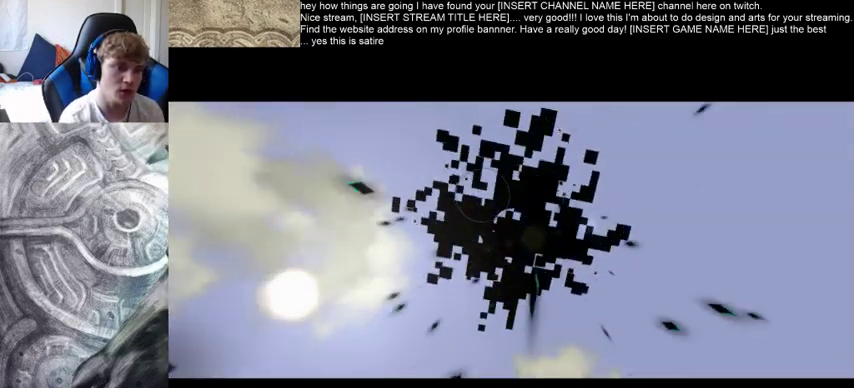
{"buttons": [], "left_stick": "up", "right_stick": "center", "events": []}